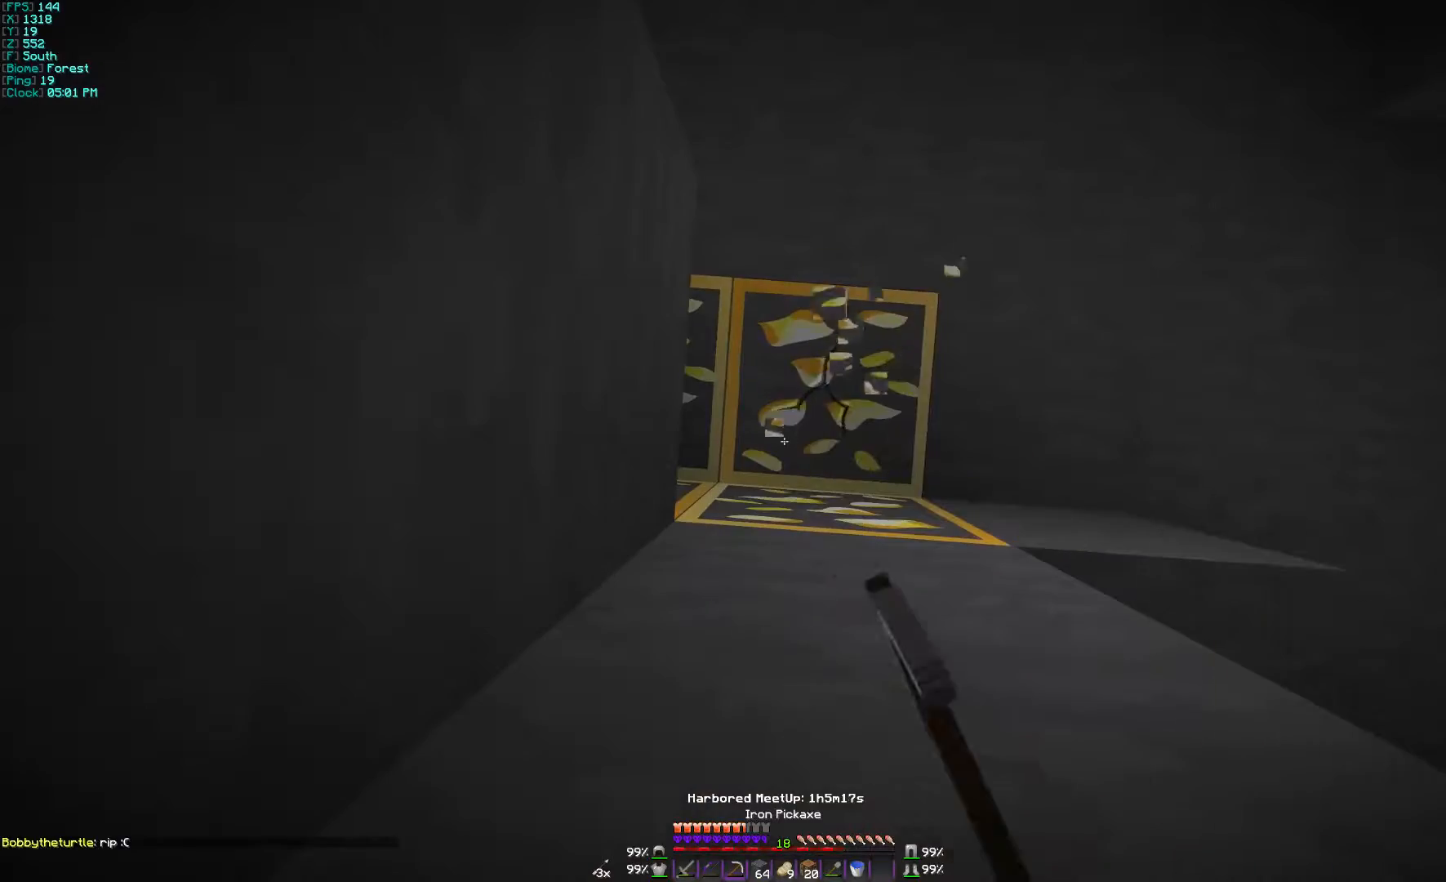
Gameplay with keyboard and mouse; each line is a JSON object with the keys and mouse buttons held at the frame after it. "events" lists presses ("down") and releases ("up") of "a", "d", "s", "w", "mouse_left" and "mouse_right" between this image and that frame as [ms after this image, input, new state], when the widget could be followed in between. "mouse_left", "mouse_right" = the "left", "right" buttons of the "mouse" list. No other keys are recorded. Fast repeated clicks can show as one long hold. Mouse movement is not recorded.
{"keys": [], "mouse": ["left"], "events": []}
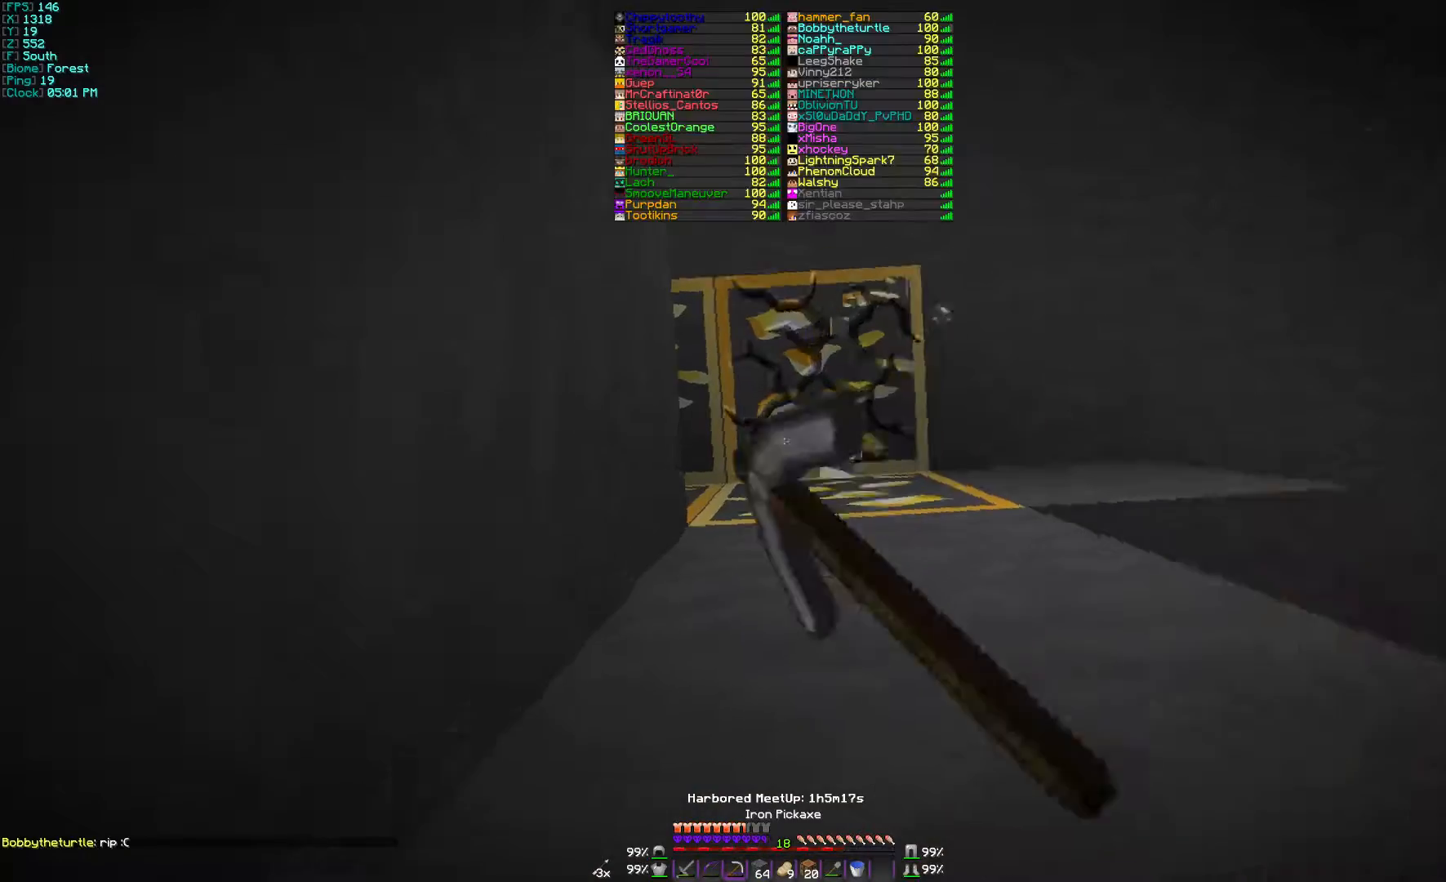
{"keys": [], "mouse": ["left"], "events": []}
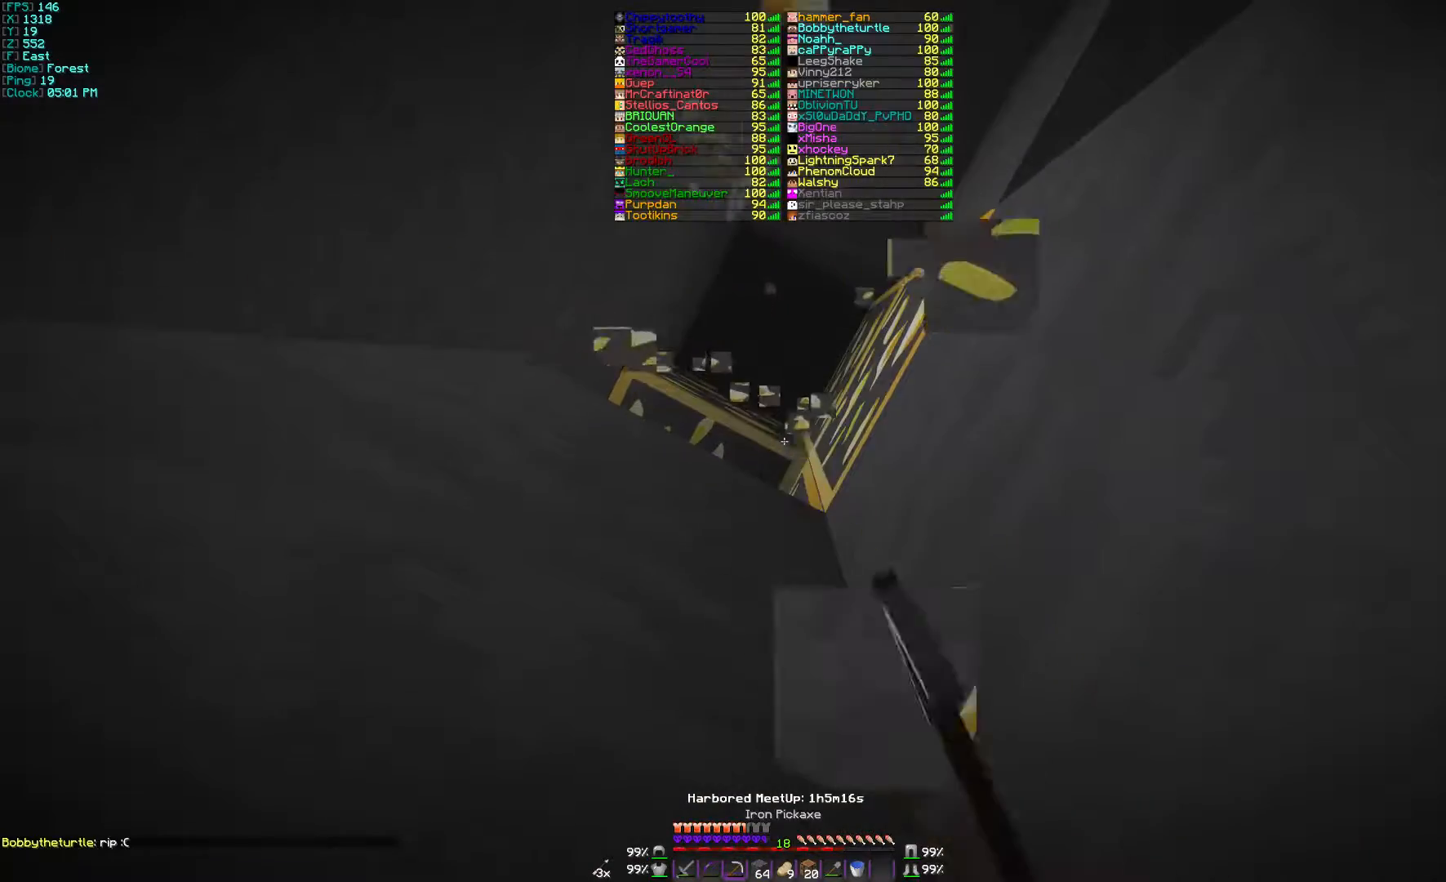
{"keys": [], "mouse": ["left"], "events": []}
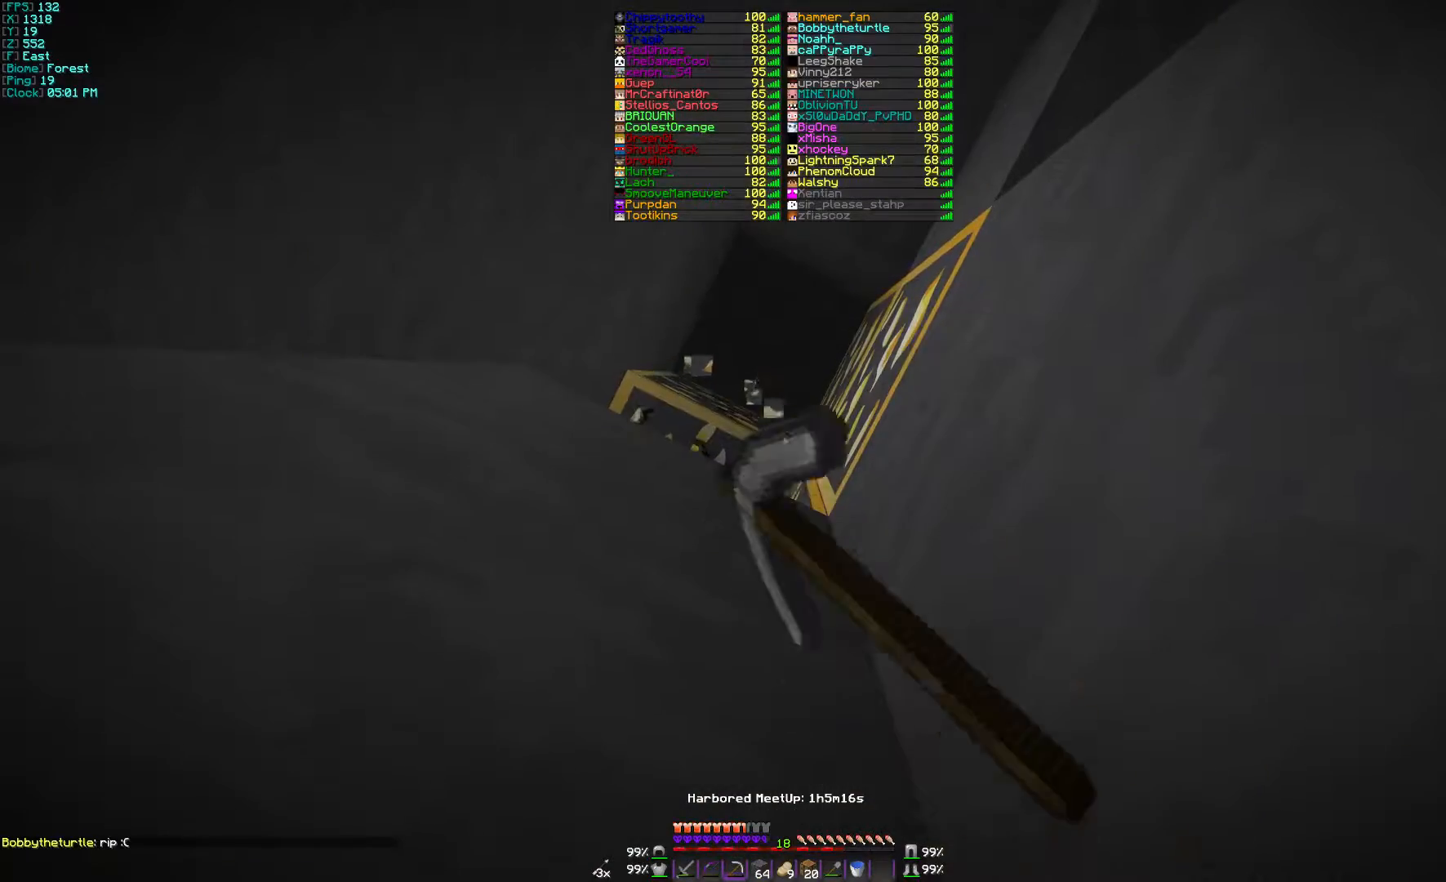
{"keys": [], "mouse": [], "events": [[433, "mouse_left", "up"]]}
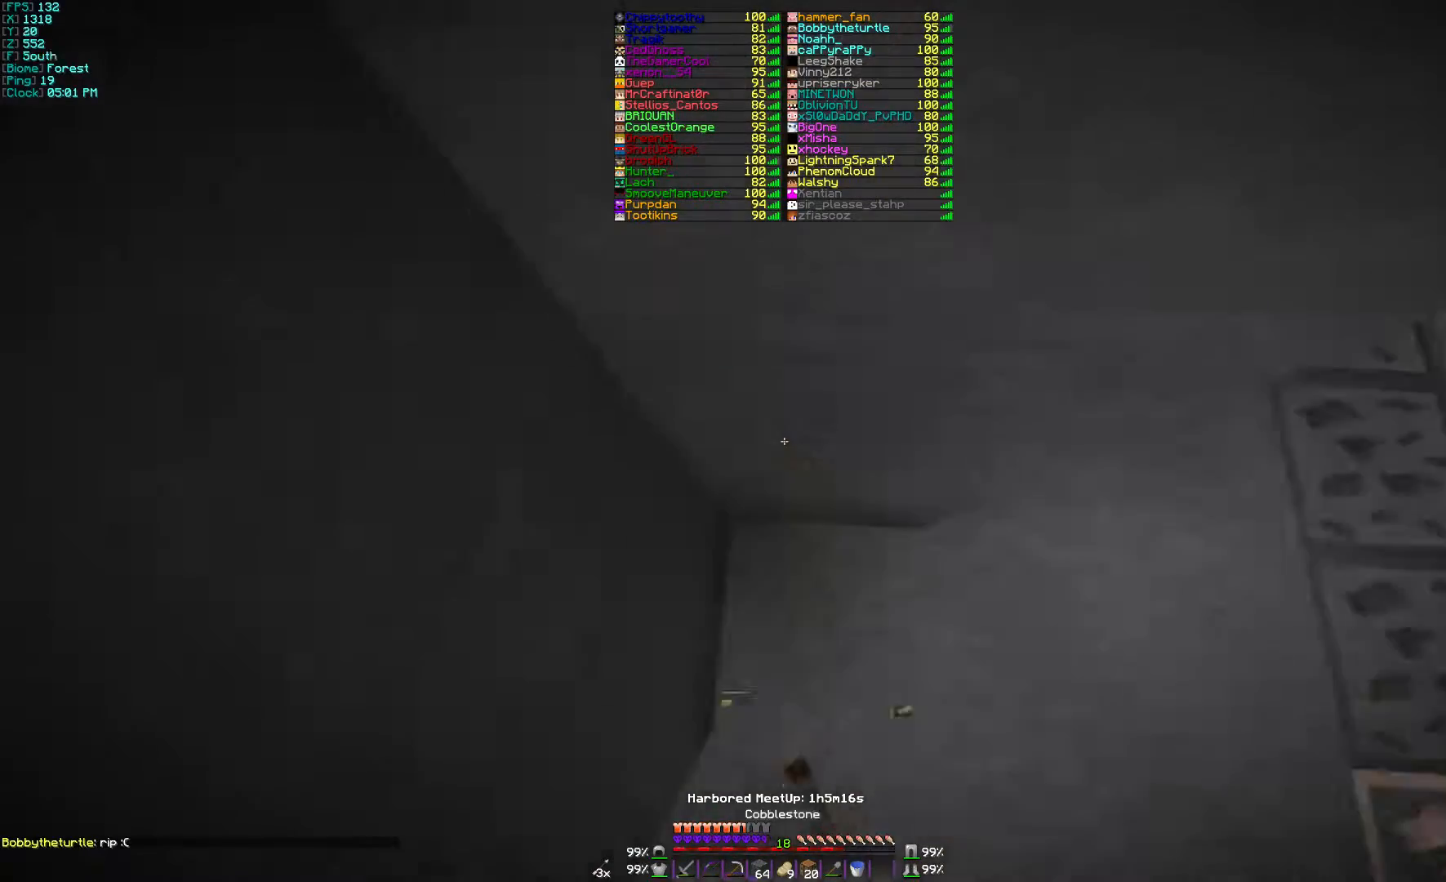
{"keys": [], "mouse": ["right"], "events": [[67, "mouse_right", "down"]]}
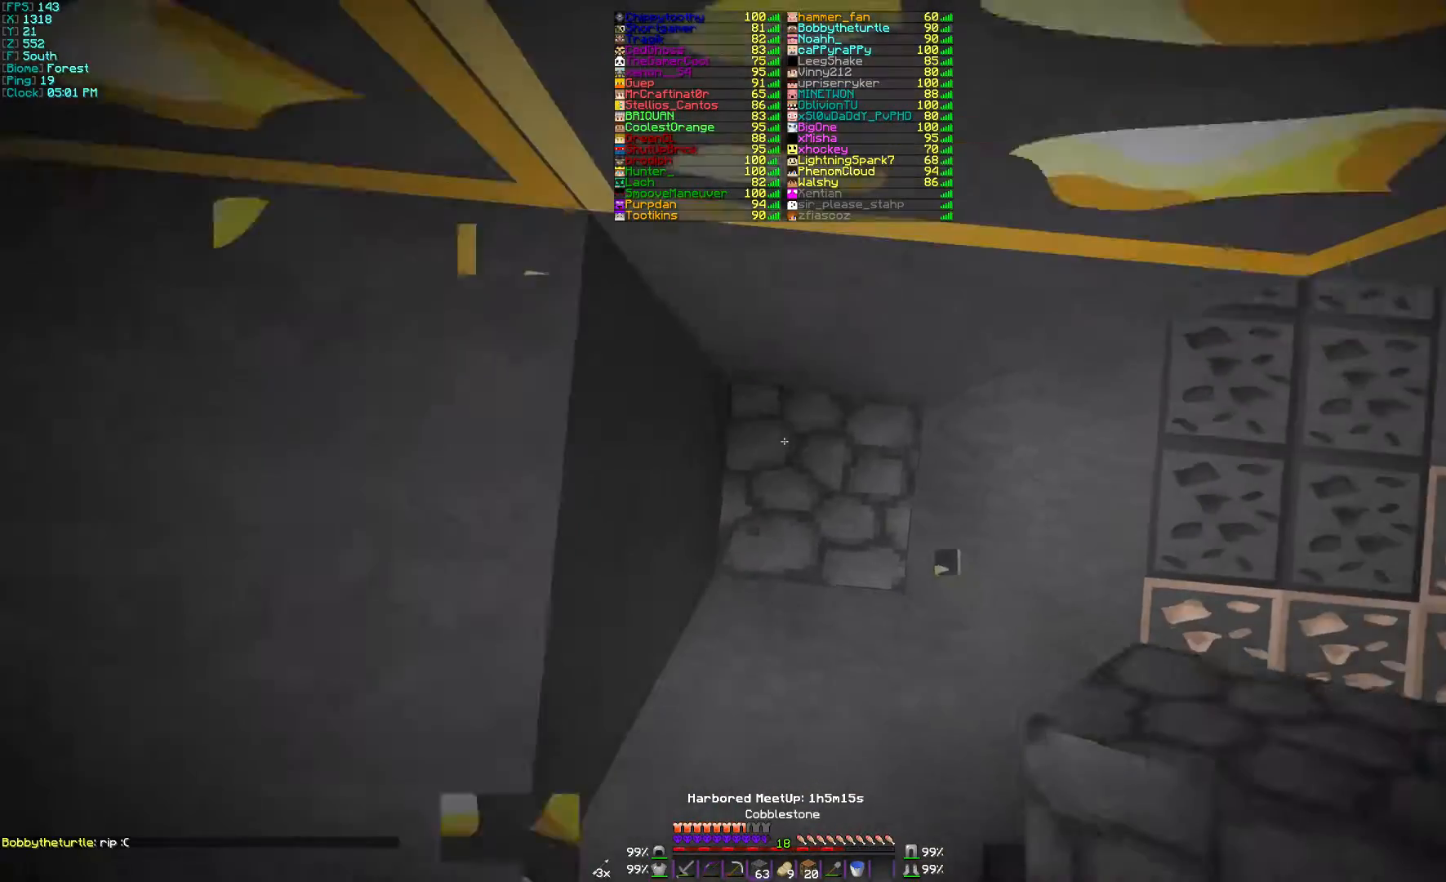
{"keys": ["a"], "mouse": [], "events": [[300, "a", "down"], [300, "mouse_right", "up"]]}
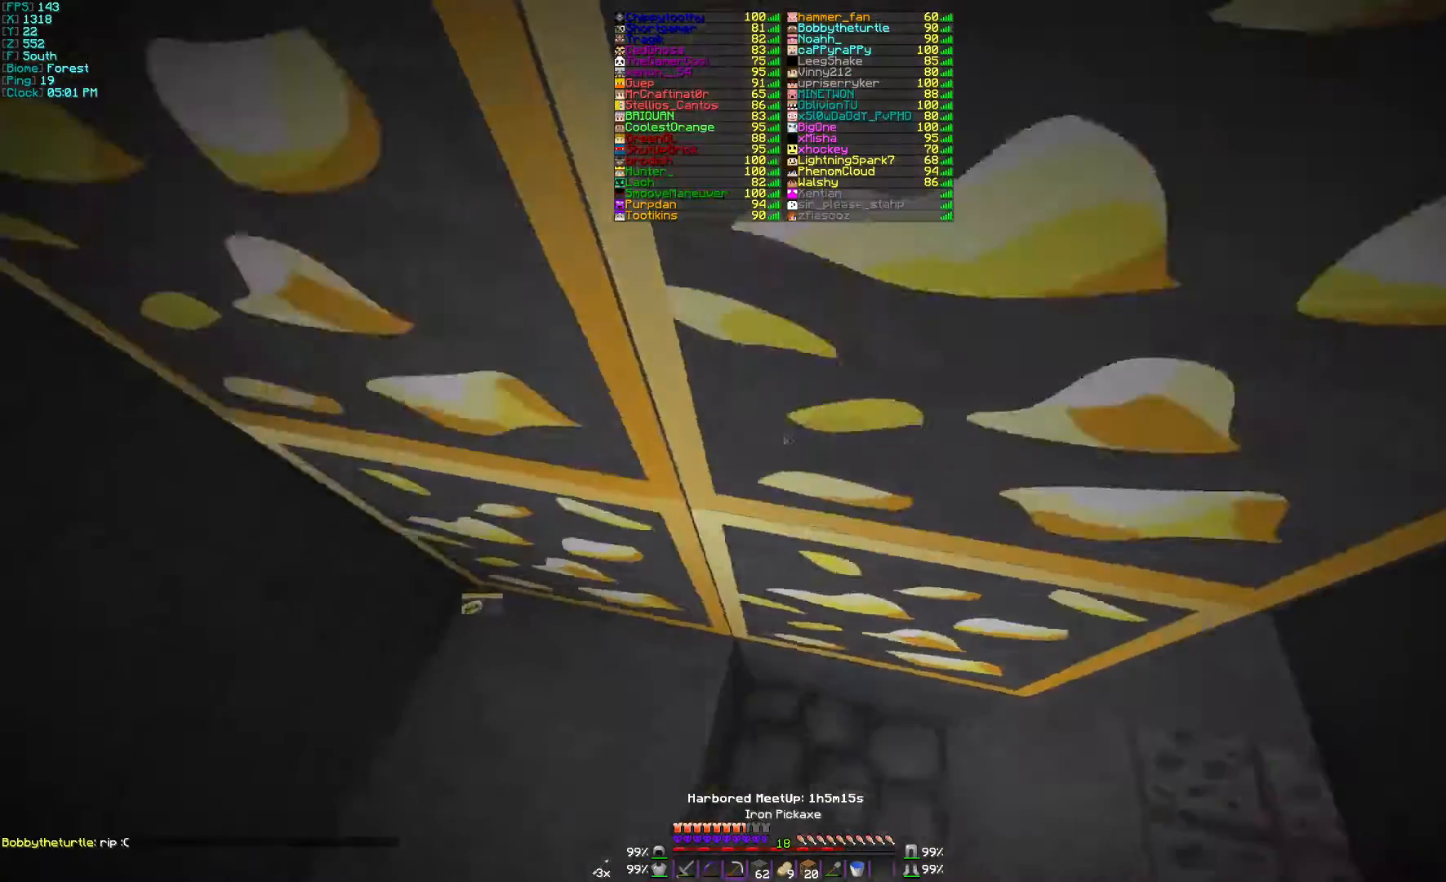
{"keys": [], "mouse": ["left"], "events": [[33, "a", "up"], [33, "mouse_left", "down"]]}
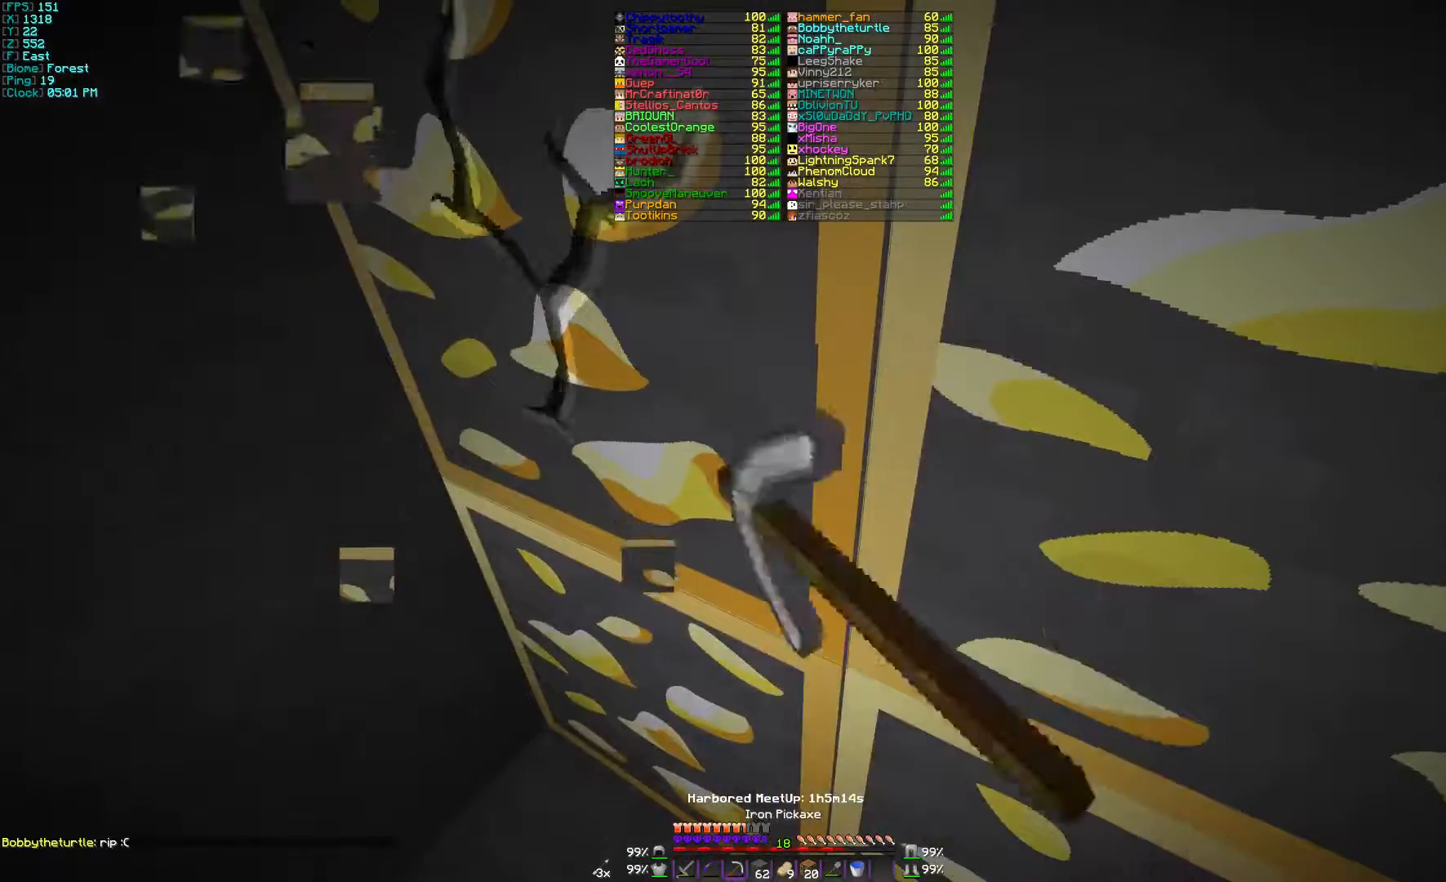
{"keys": [], "mouse": ["left"], "events": []}
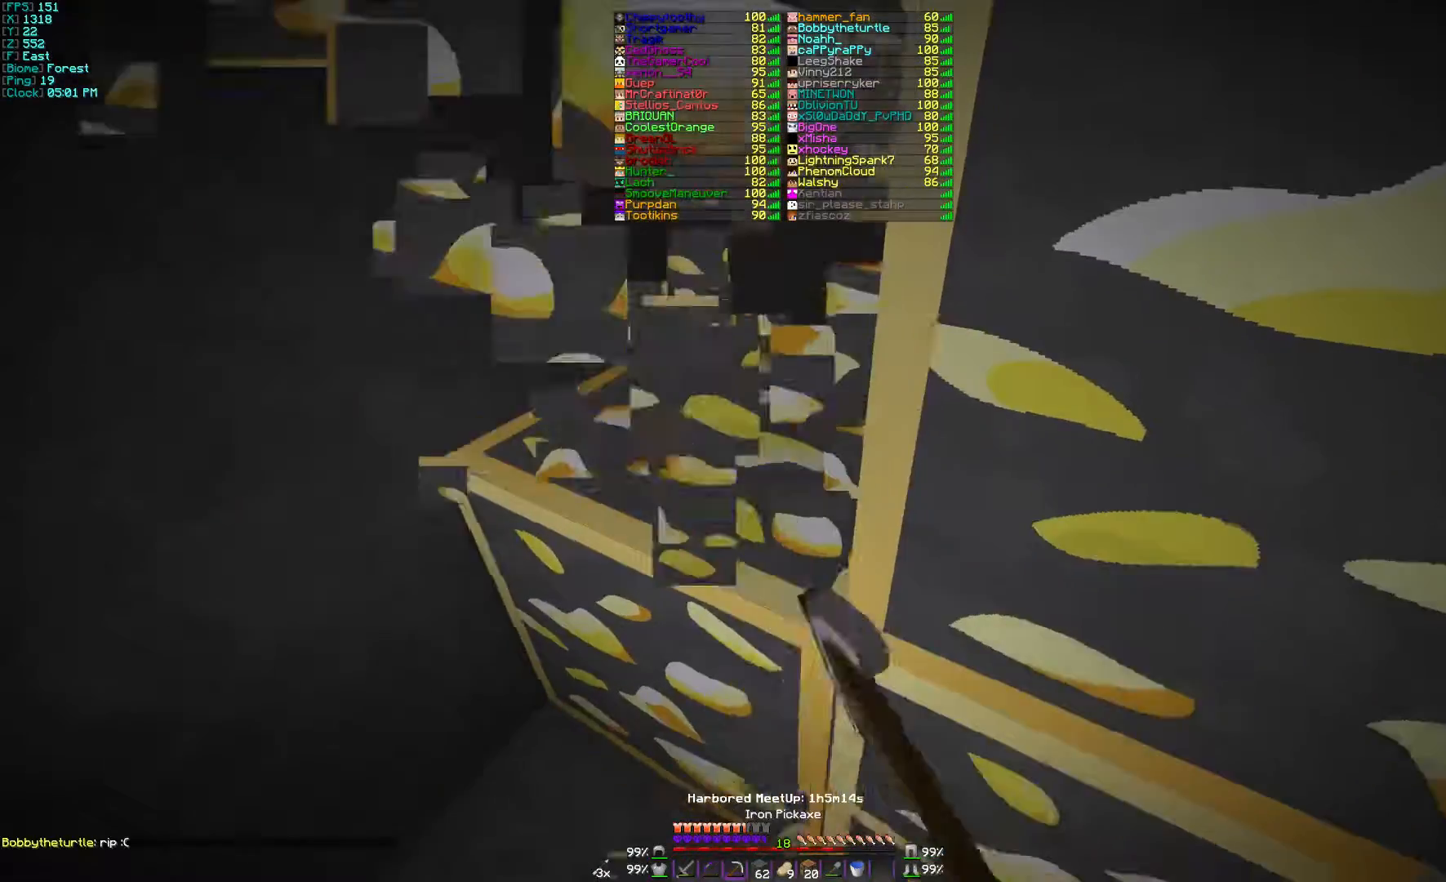
{"keys": [], "mouse": ["left"], "events": []}
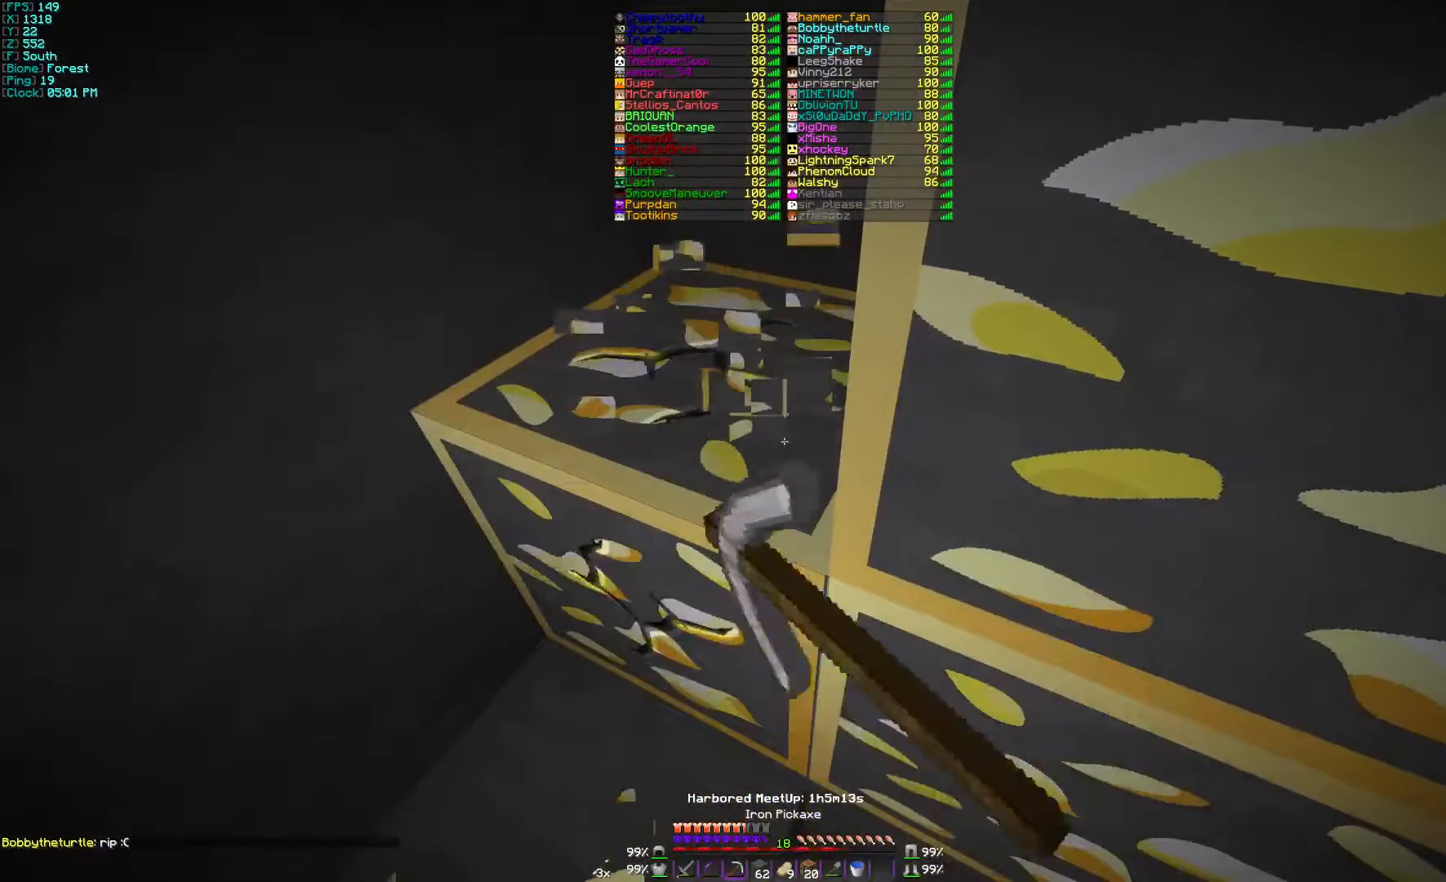
{"keys": [], "mouse": ["left"], "events": []}
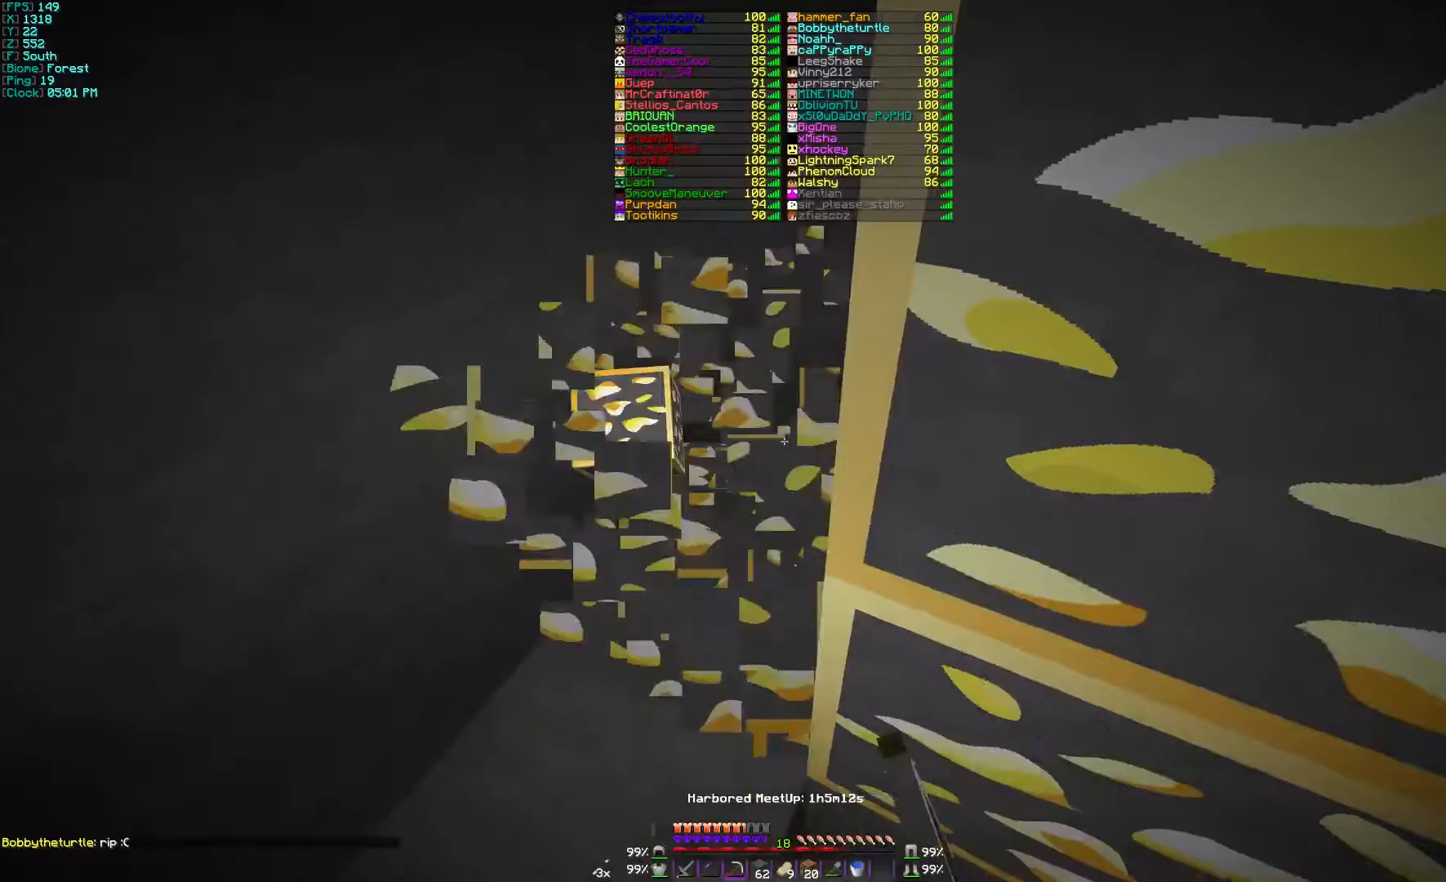
{"keys": [], "mouse": ["left"], "events": []}
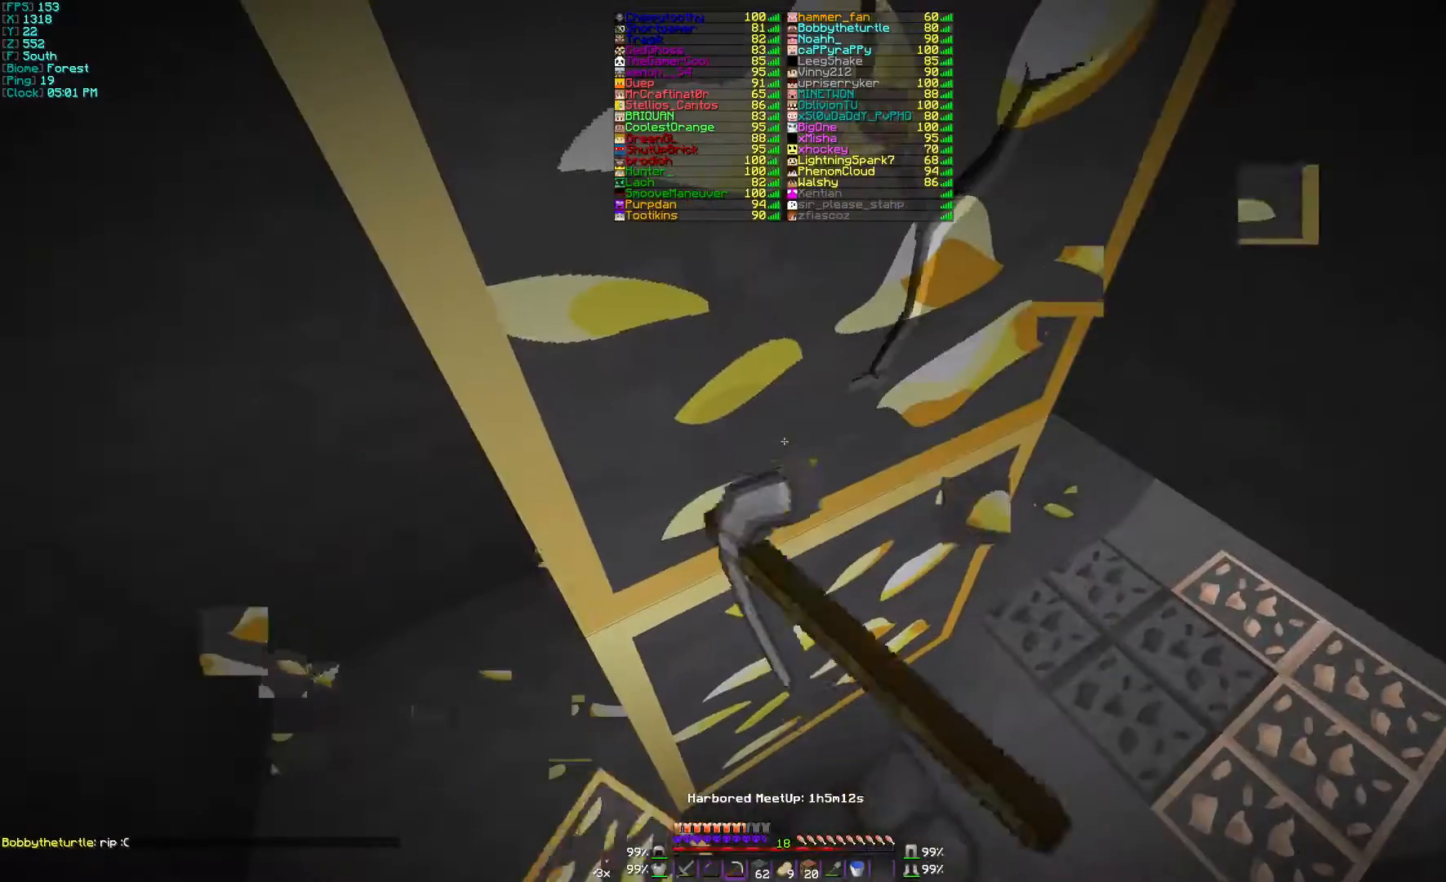
{"keys": [], "mouse": ["left"], "events": []}
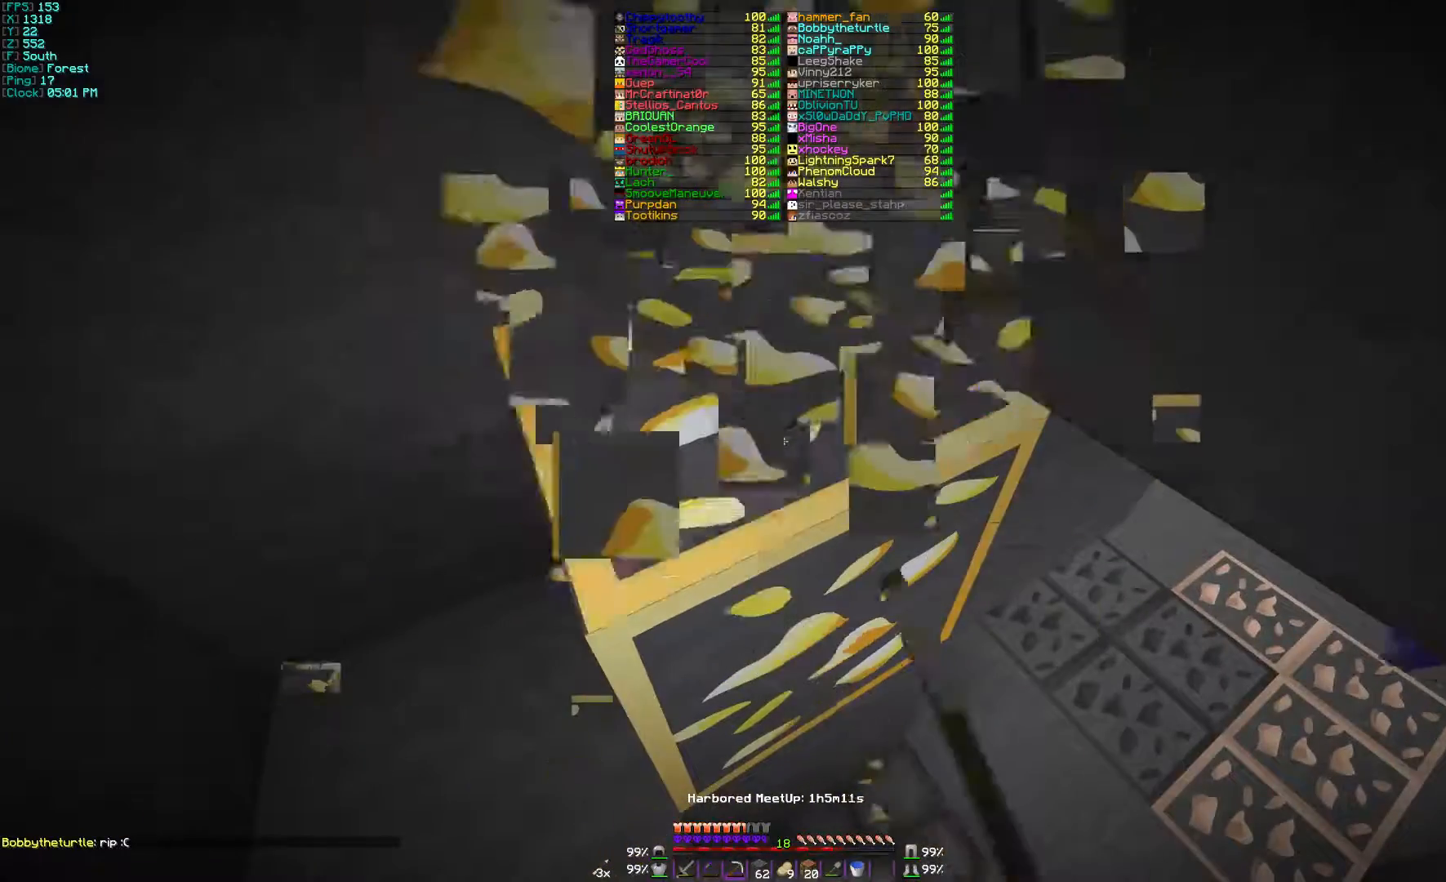
{"keys": [], "mouse": ["left"], "events": []}
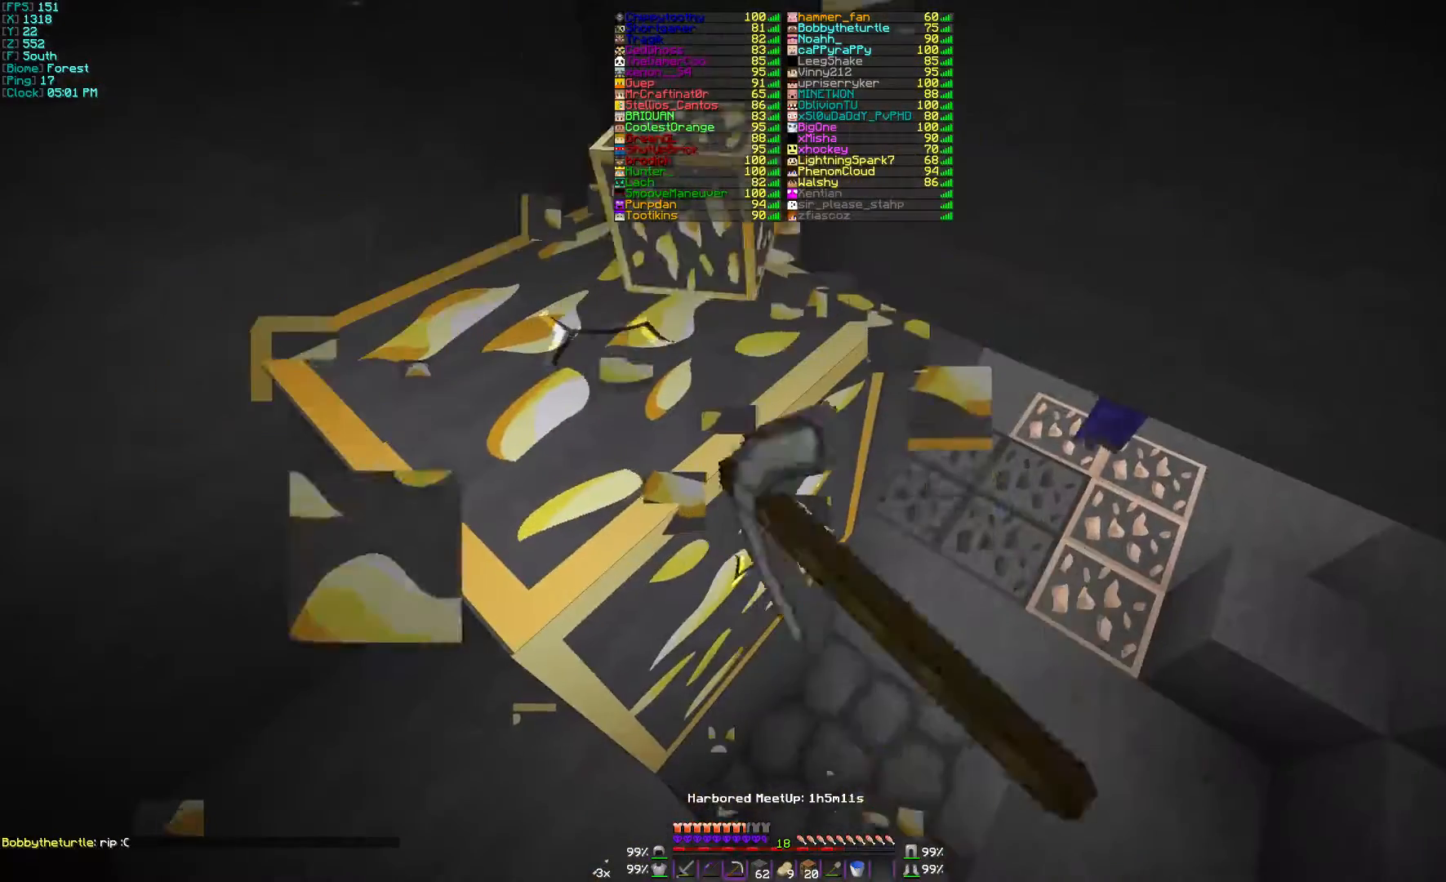
{"keys": [], "mouse": ["left"], "events": []}
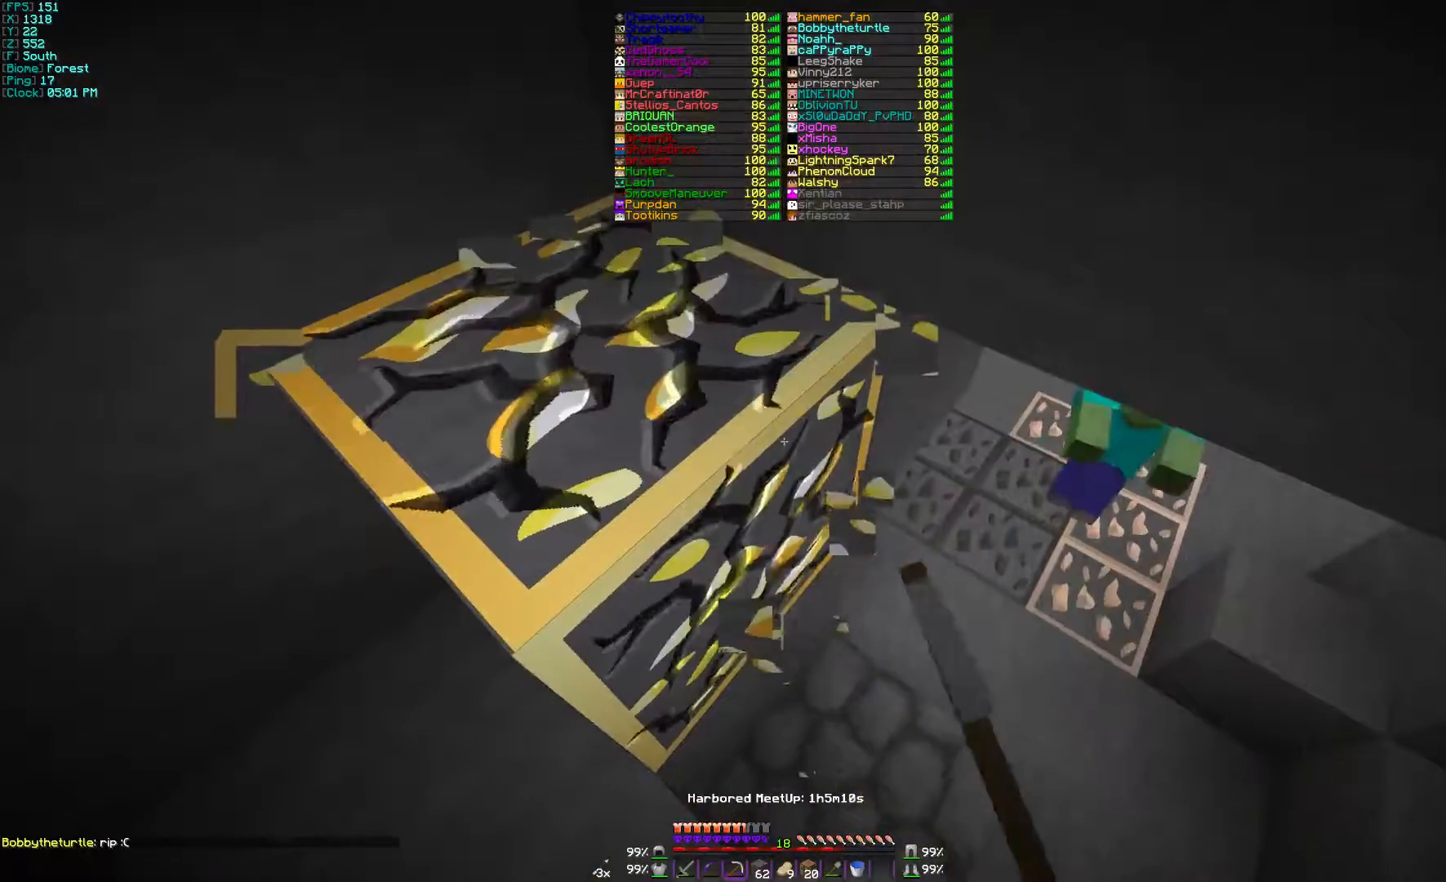
{"keys": [], "mouse": [], "events": [[267, "mouse_left", "up"]]}
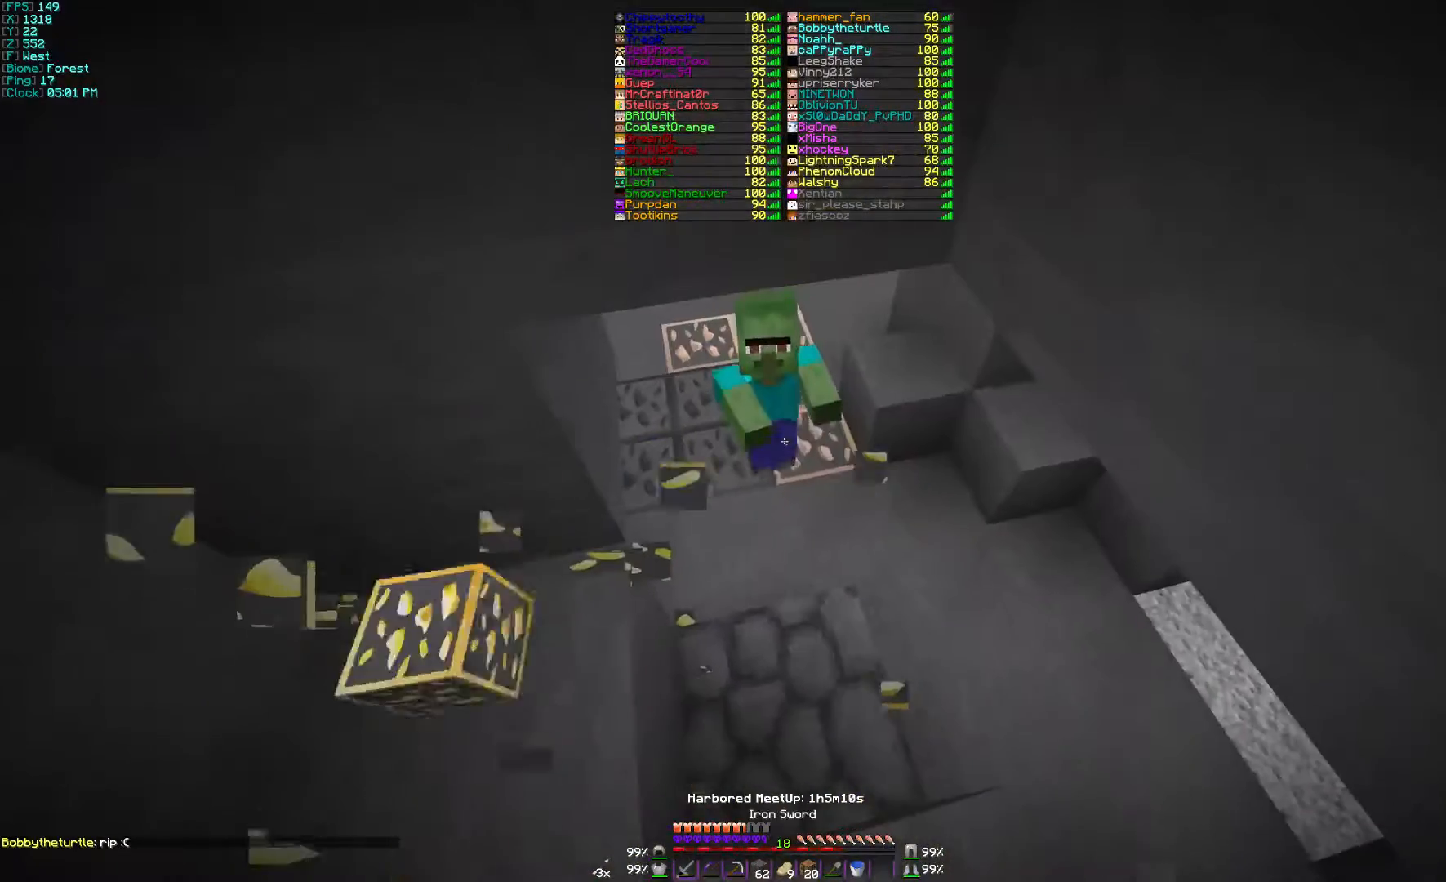
{"keys": [], "mouse": ["left"], "events": [[267, "w", "down"], [367, "w", "up"], [467, "mouse_left", "down"]]}
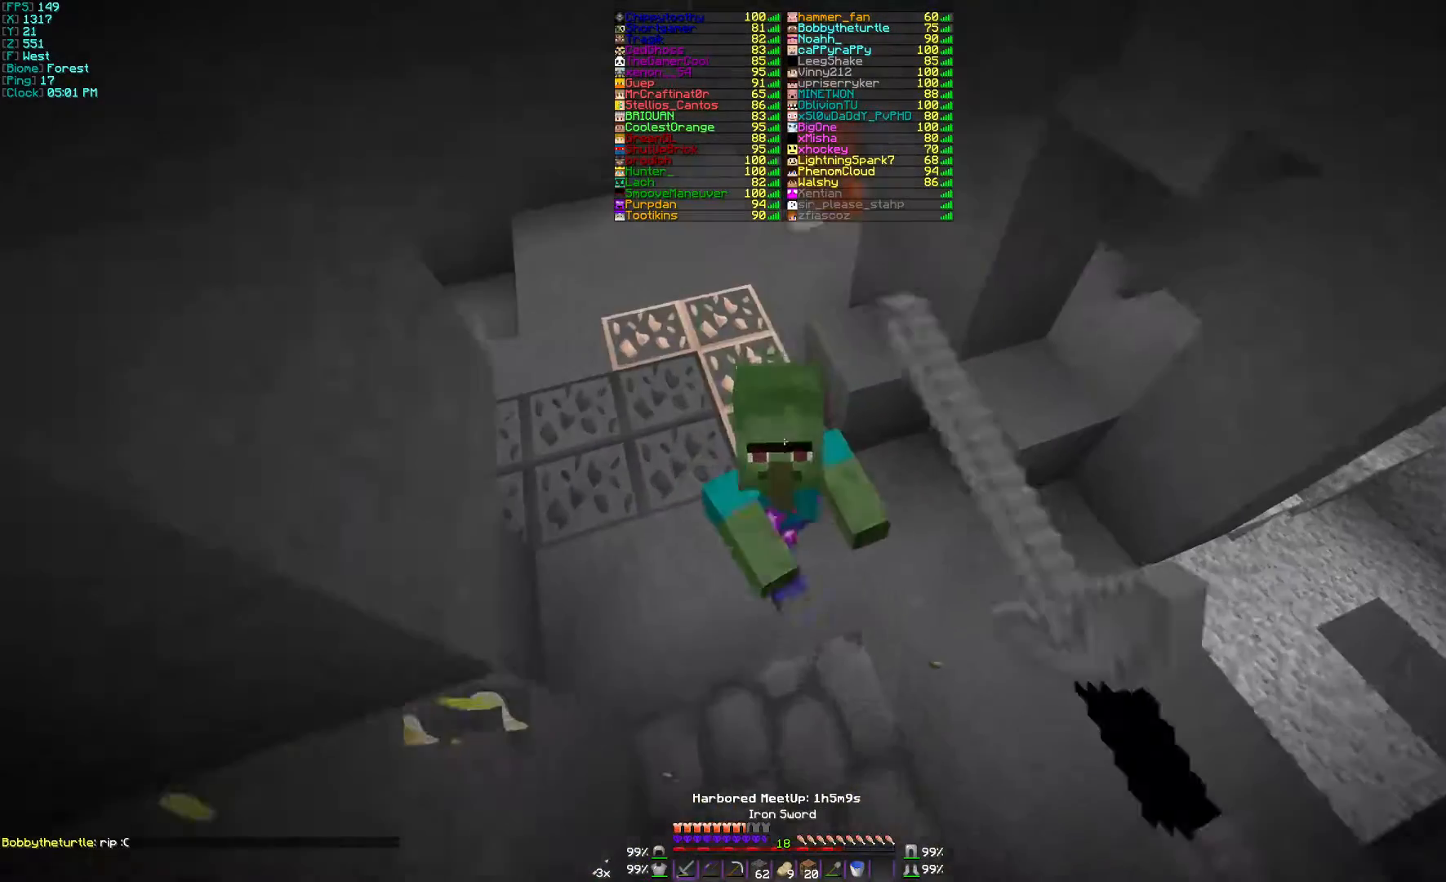
{"keys": [], "mouse": ["left"], "events": [[67, "mouse_left", "up"], [167, "mouse_left", "down"], [267, "mouse_left", "up"], [467, "mouse_left", "down"]]}
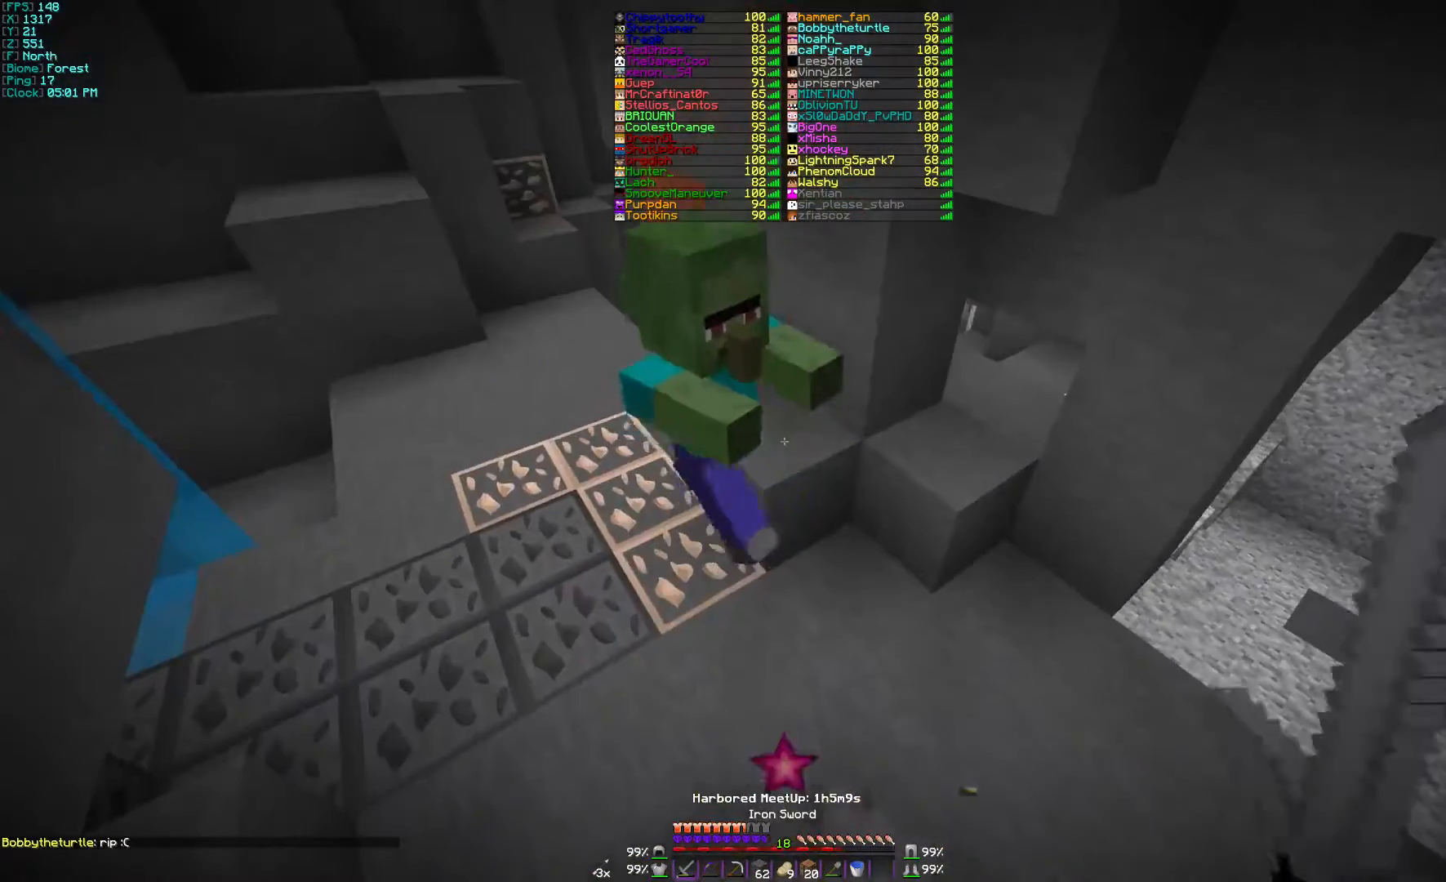
{"keys": [], "mouse": [], "events": [[67, "mouse_left", "up"], [167, "mouse_left", "down"], [267, "mouse_left", "up"]]}
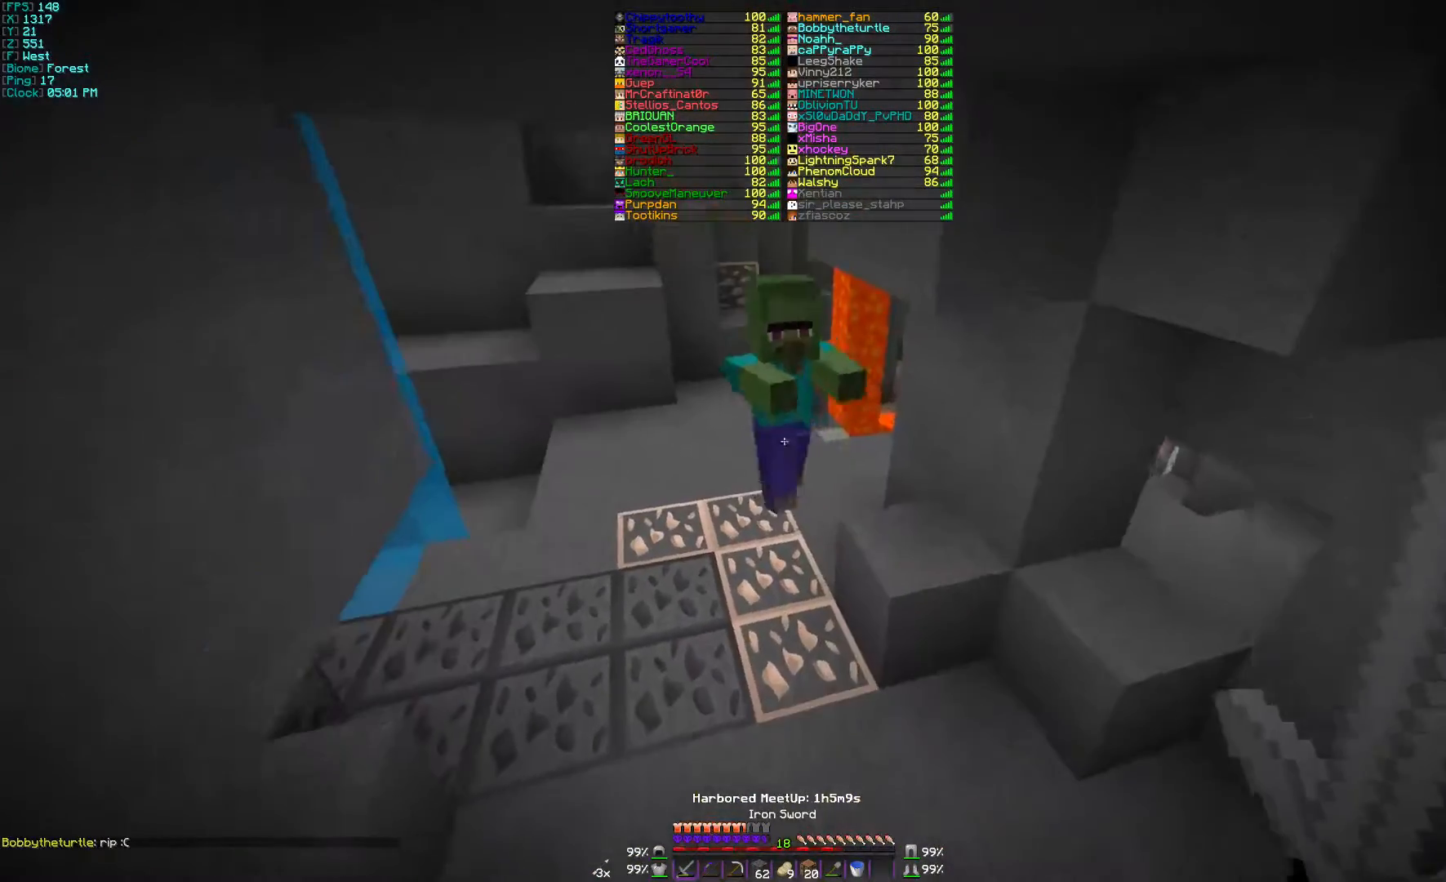
{"keys": [], "mouse": [], "events": [[67, "w", "down"], [233, "w", "up"]]}
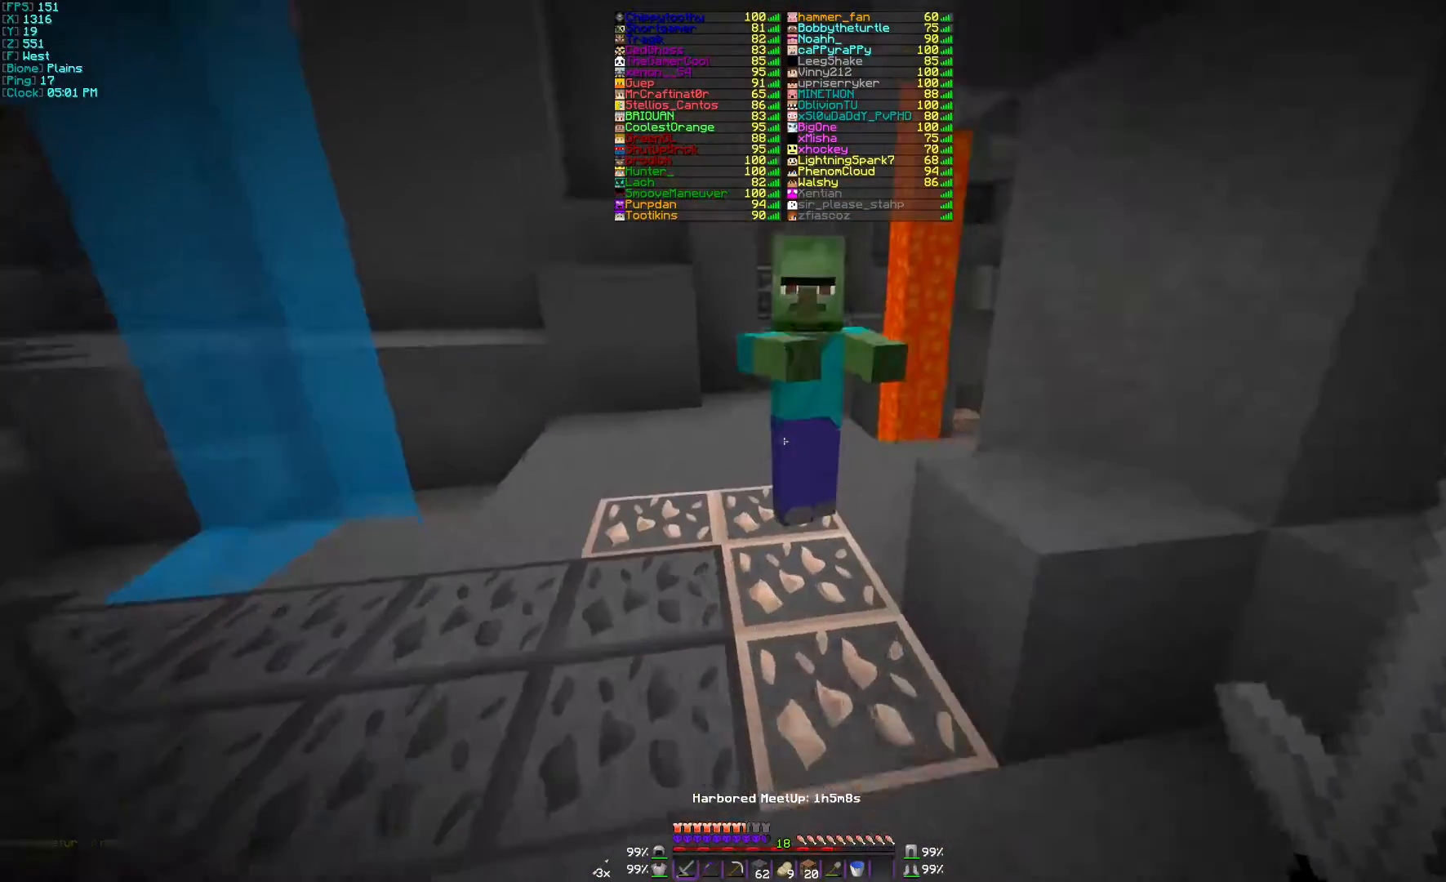
{"keys": ["w"], "mouse": [], "events": [[67, "mouse_left", "down"], [167, "mouse_left", "up"], [367, "w", "down"]]}
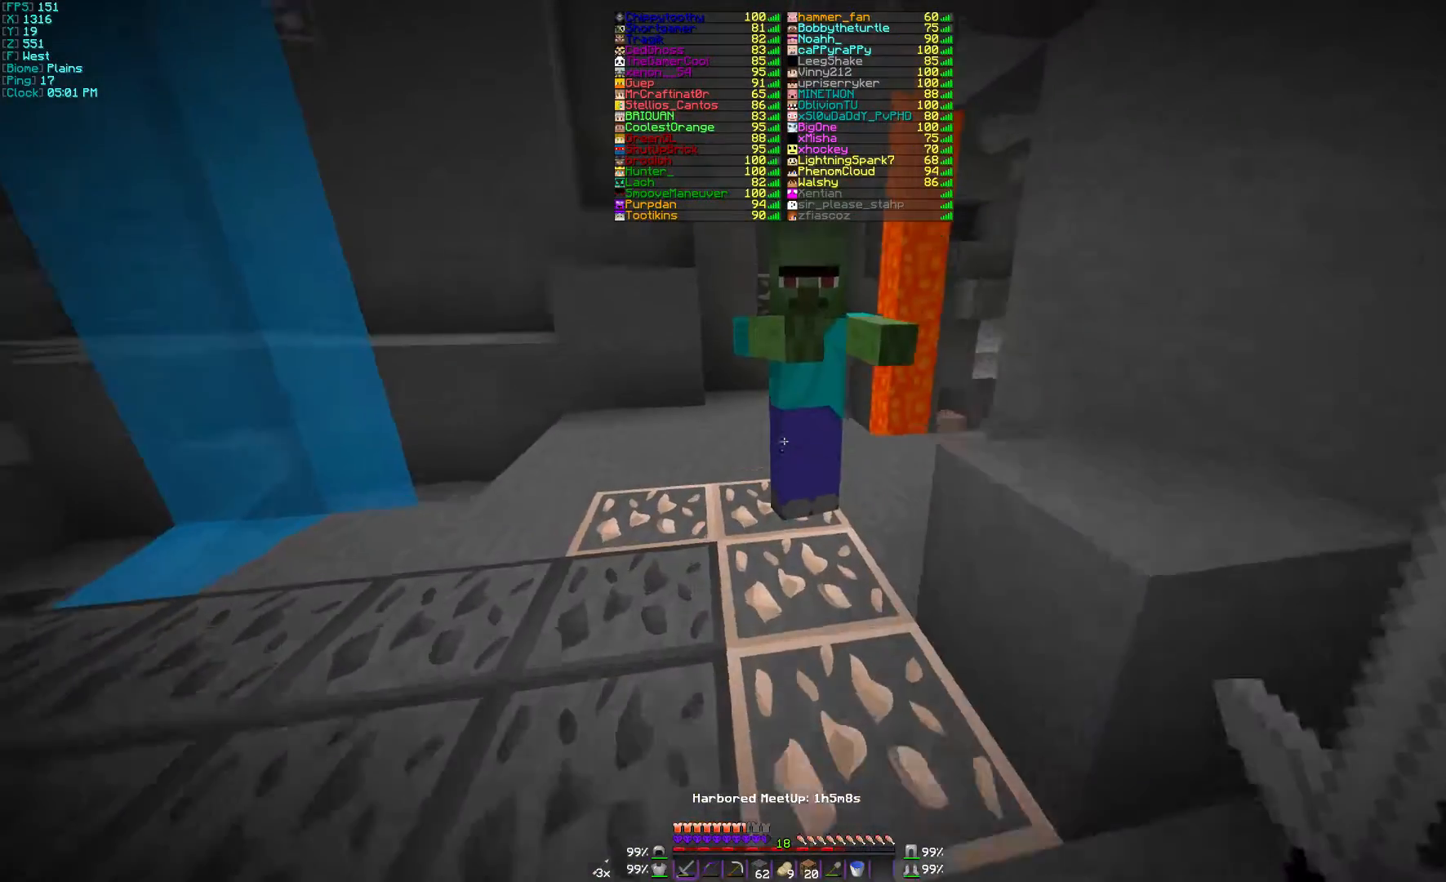
{"keys": [], "mouse": [], "events": [[33, "w", "up"], [267, "mouse_left", "down"], [267, "s", "down"], [367, "mouse_left", "up"], [433, "s", "up"]]}
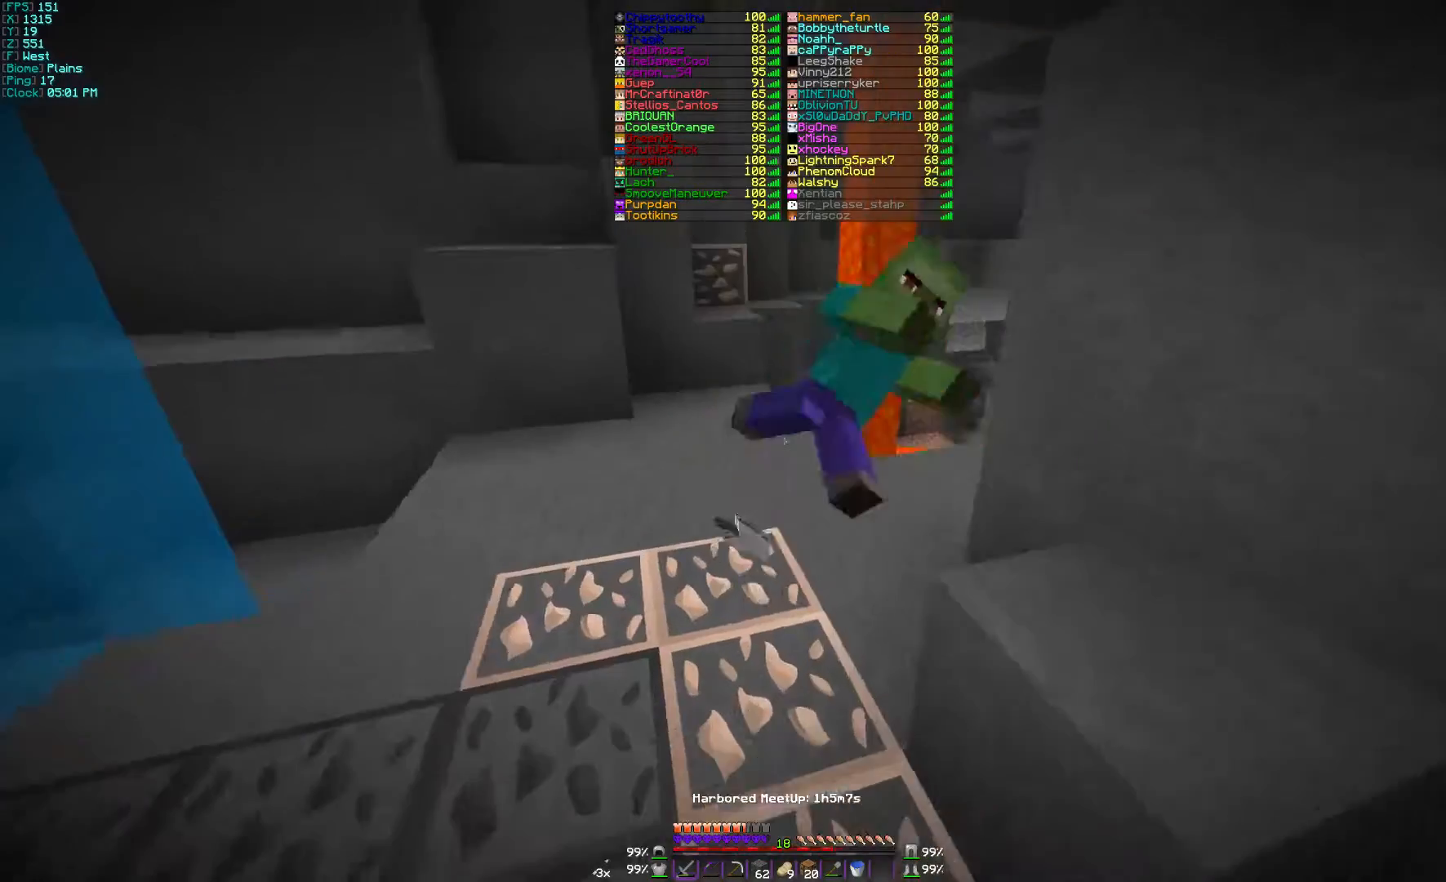
{"keys": ["w"], "mouse": [], "events": [[33, "mouse_left", "down"], [133, "mouse_left", "up"], [167, "w", "down"]]}
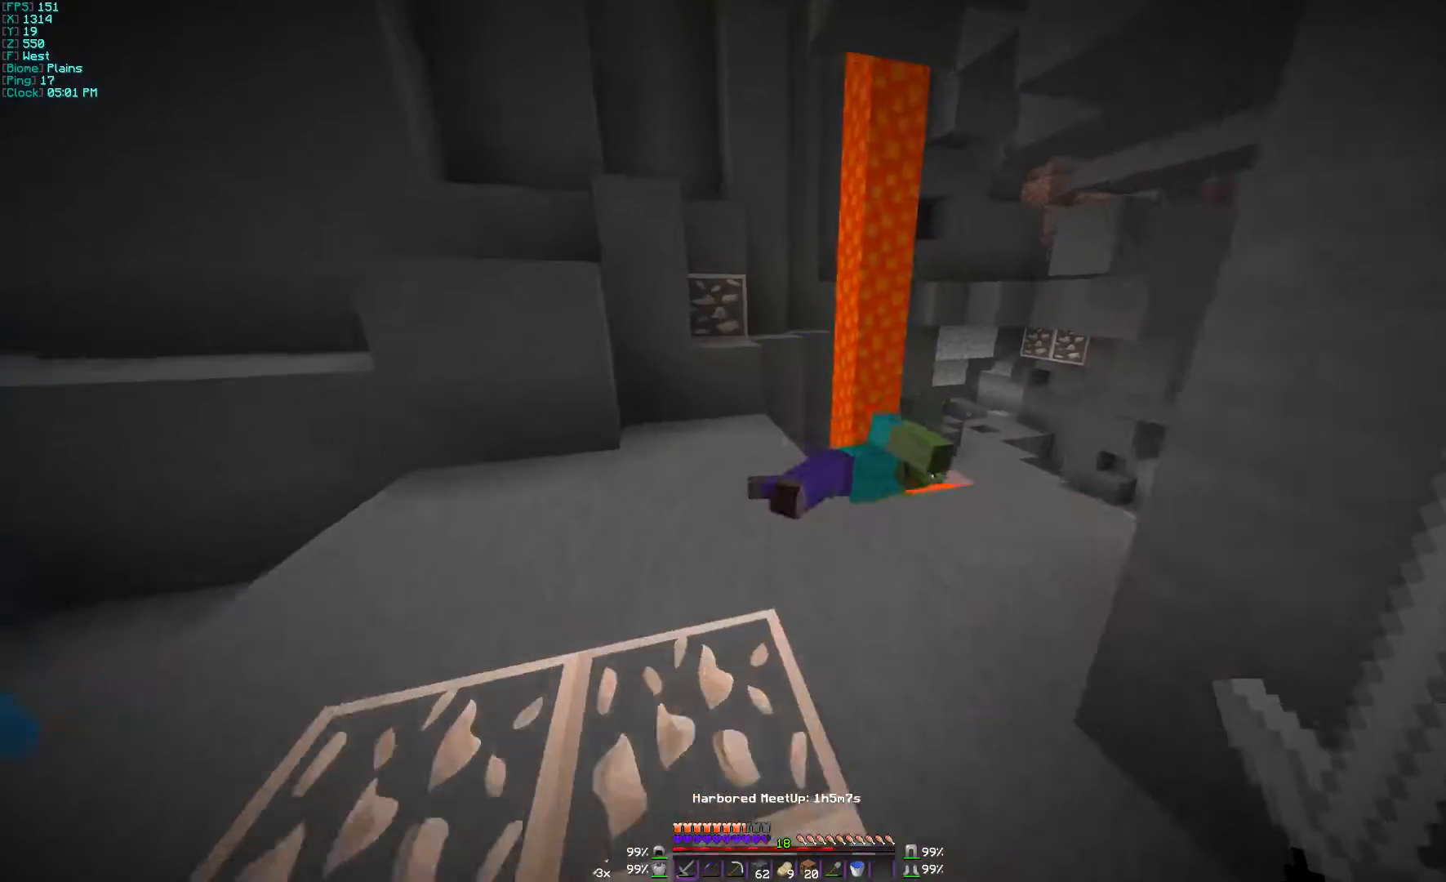
{"keys": ["d", "w"], "mouse": [], "events": [[233, "a", "down"], [467, "a", "up"], [467, "d", "down"]]}
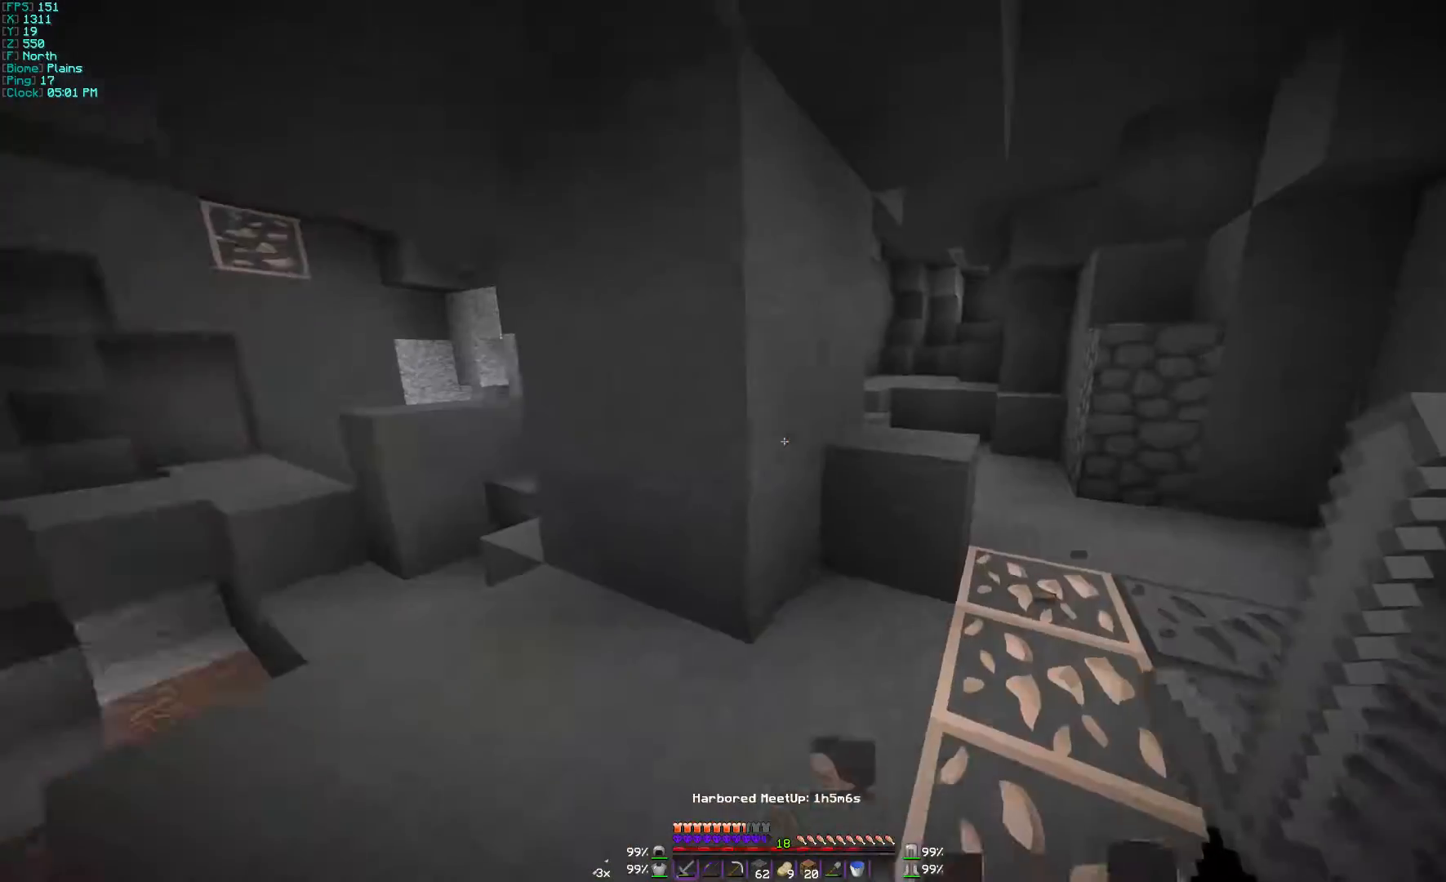
{"keys": ["d", "w"], "mouse": [], "events": [[300, "d", "up"], [467, "d", "down"]]}
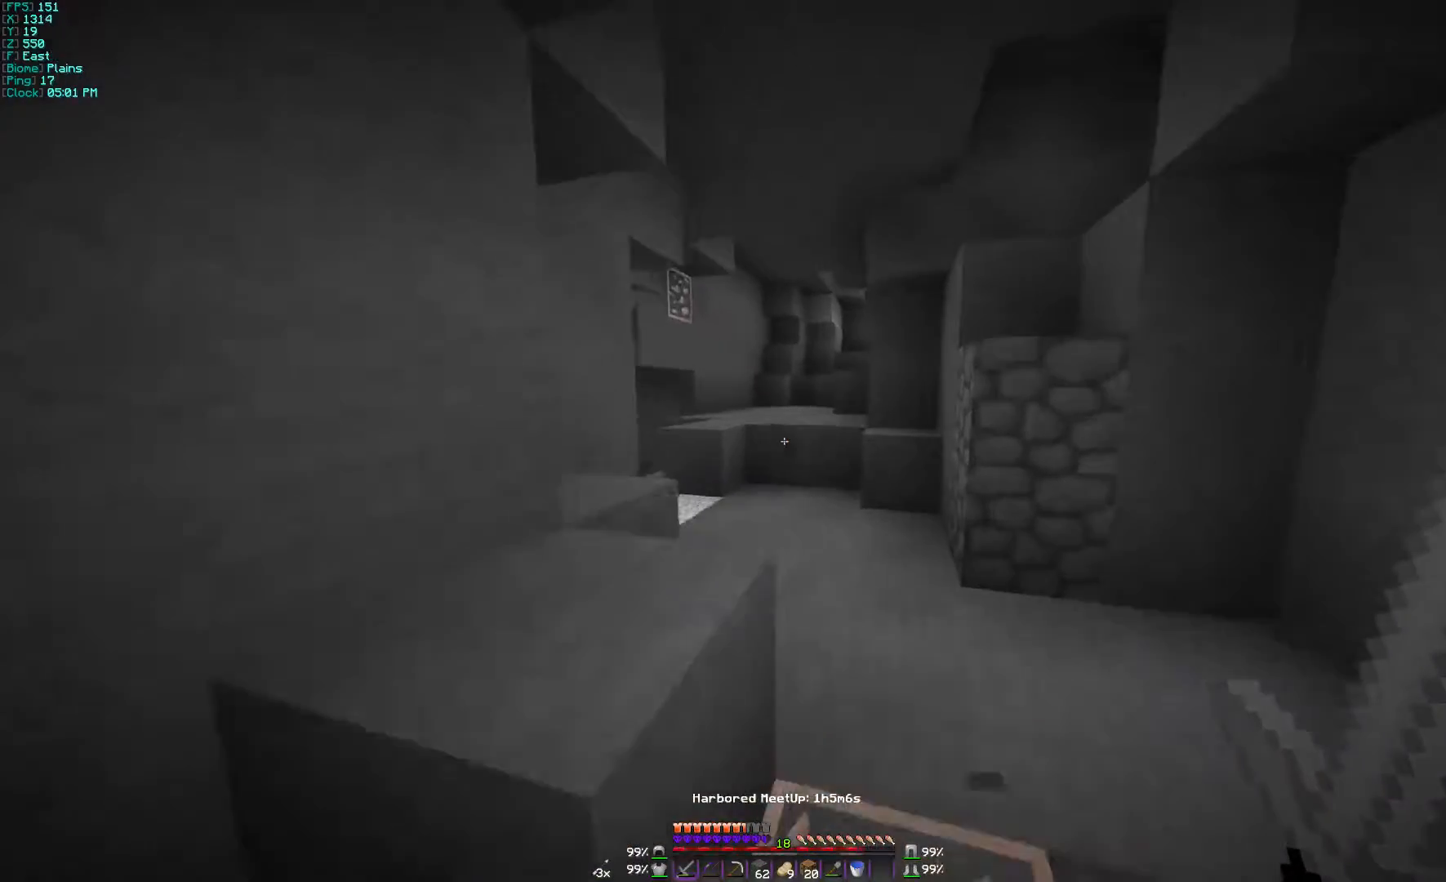
{"keys": ["w"], "mouse": [], "events": [[133, "d", "up"]]}
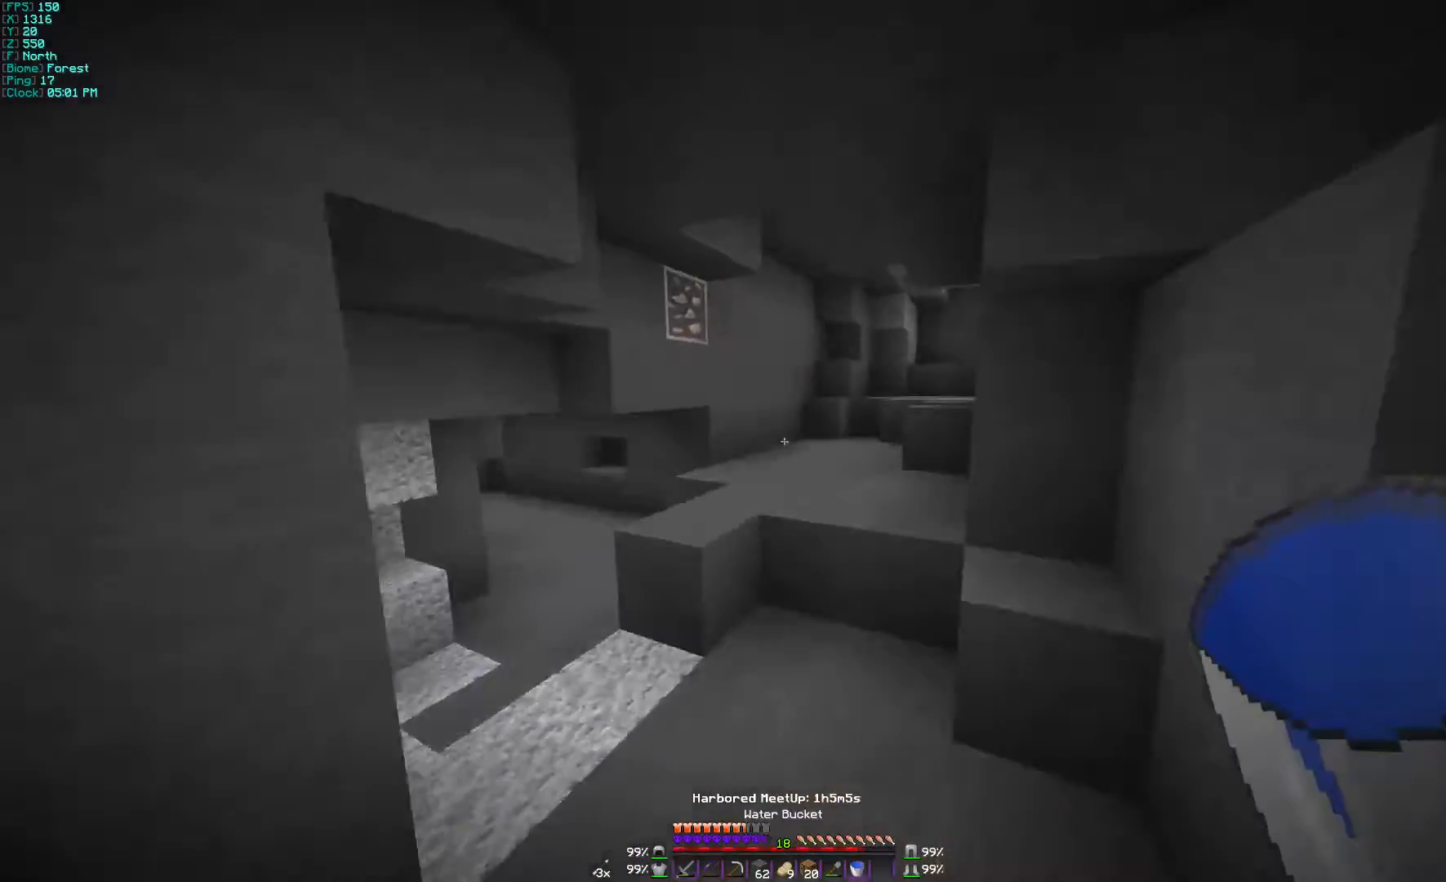
{"keys": [], "mouse": []}